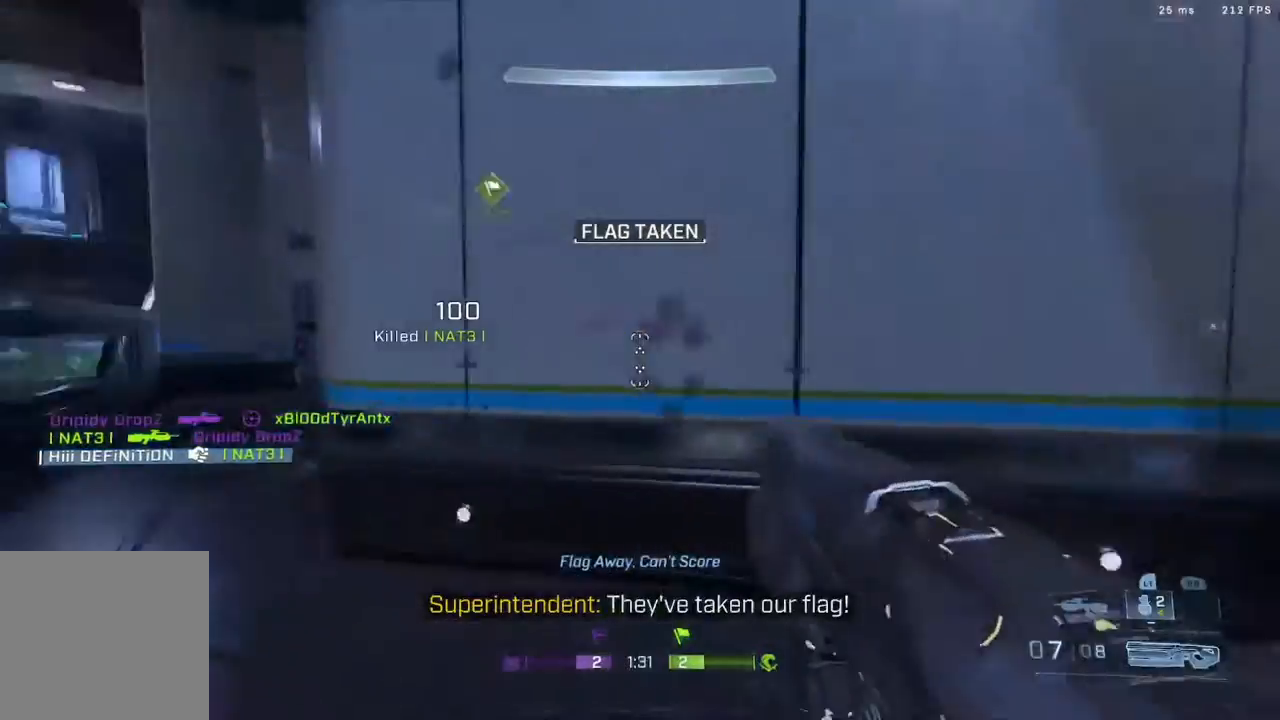
Gameplay with a controller (Xbox layout); each line is a JSON object with the inputs held at the frame after it. "events" lists button and stick changes between this image and that frame as [ms after this image, input, new state], when the widget could be followed in between.
{"buttons": [], "left_stick": "right", "right_stick": "right", "events": [[17, "left_stick", "up-left"], [150, "right_stick", "center"], [367, "right_stick", "right"], [417, "left_stick", "right"]]}
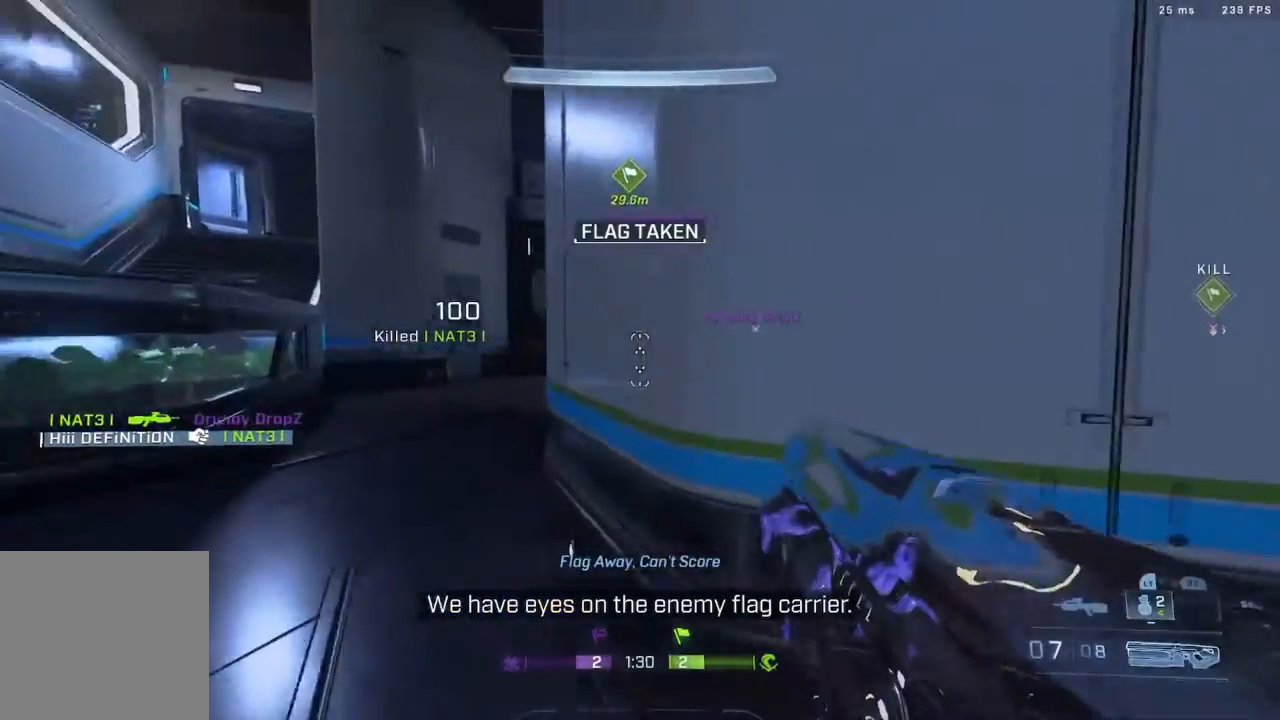
{"buttons": [], "left_stick": "up-right", "right_stick": "right", "events": [[183, "left_stick", "up-right"]]}
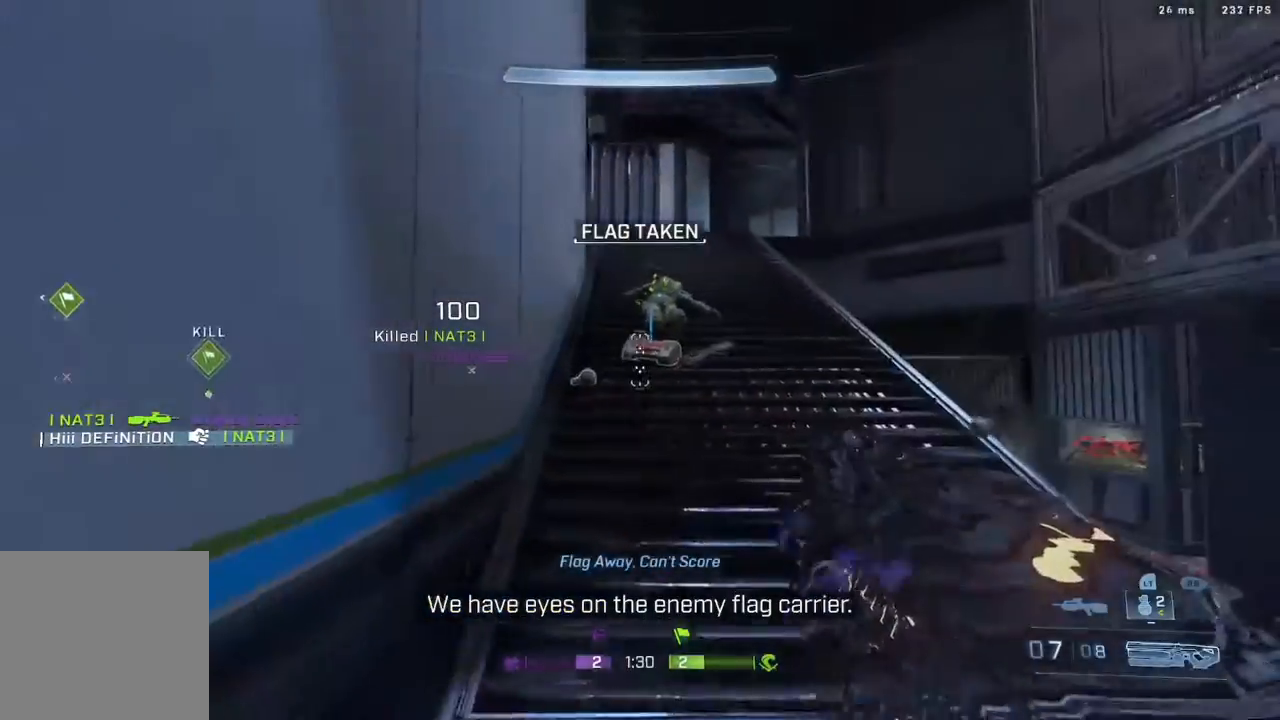
{"buttons": [], "left_stick": "up", "right_stick": "left", "events": [[17, "right_stick", "center"], [33, "left_stick", "up"], [350, "right_stick", "left"]]}
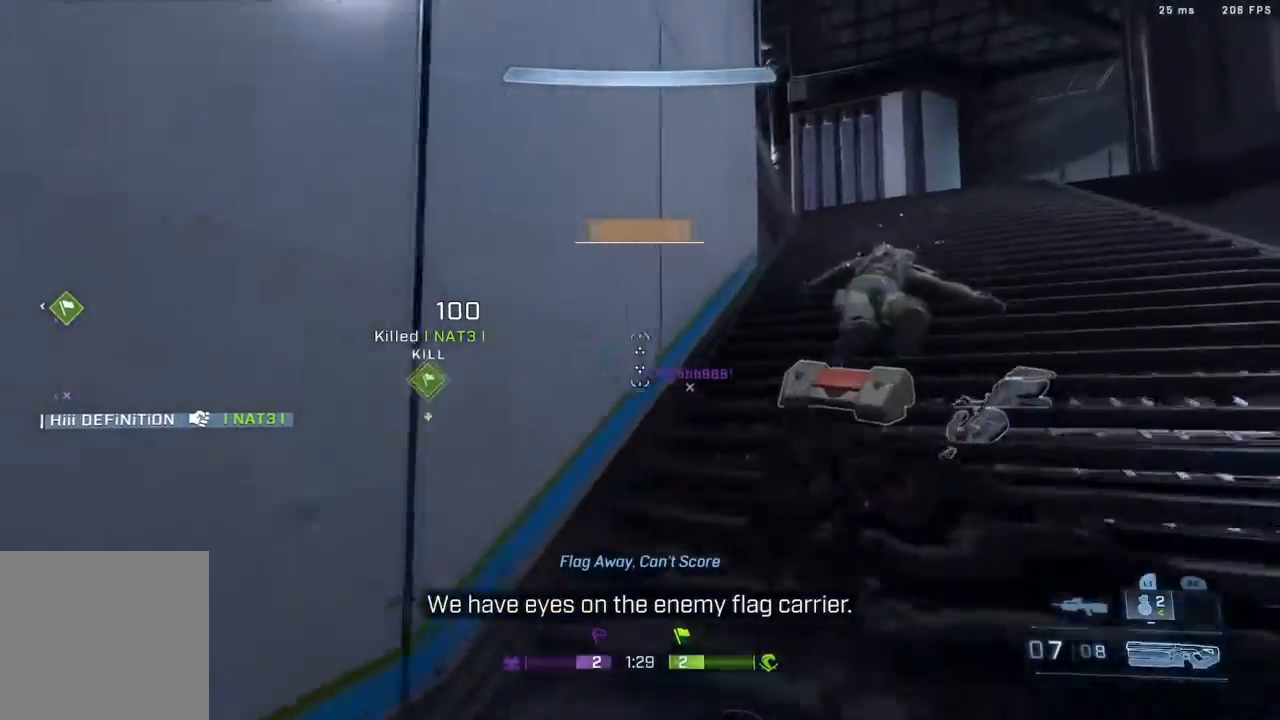
{"buttons": [], "left_stick": "up-right", "right_stick": "center", "events": [[33, "right_stick", "center"], [67, "left_stick", "up-right"]]}
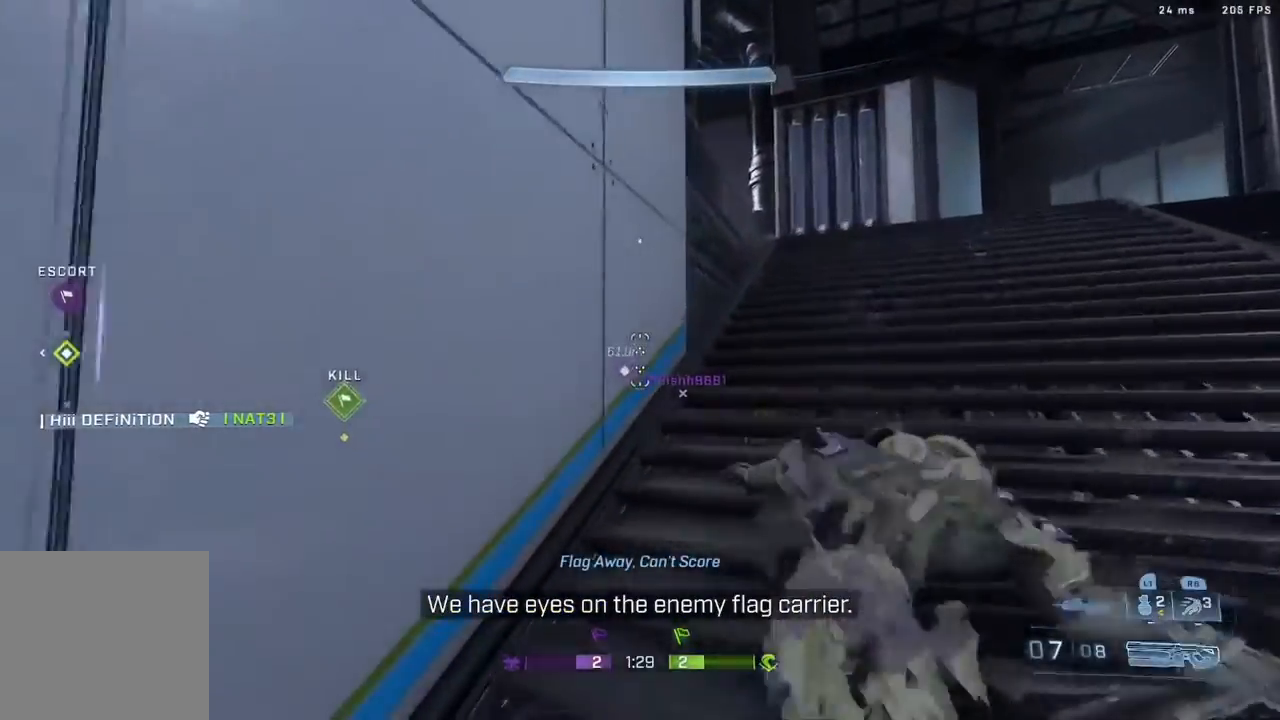
{"buttons": [], "left_stick": "up-right", "right_stick": "left", "events": [[467, "right_stick", "left"]]}
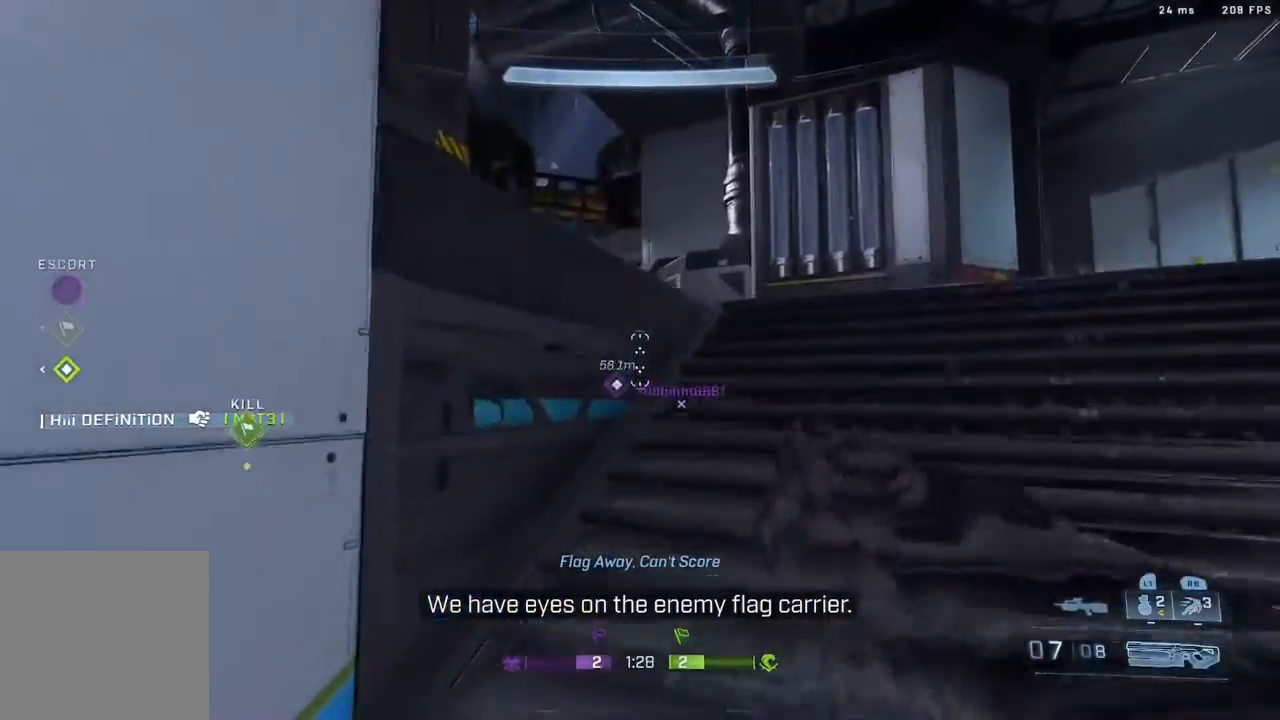
{"buttons": [], "left_stick": "up", "right_stick": "left", "events": [[67, "A", "down"], [150, "left_stick", "up"], [233, "right_stick", "up-left"], [433, "A", "up"], [467, "right_stick", "left"]]}
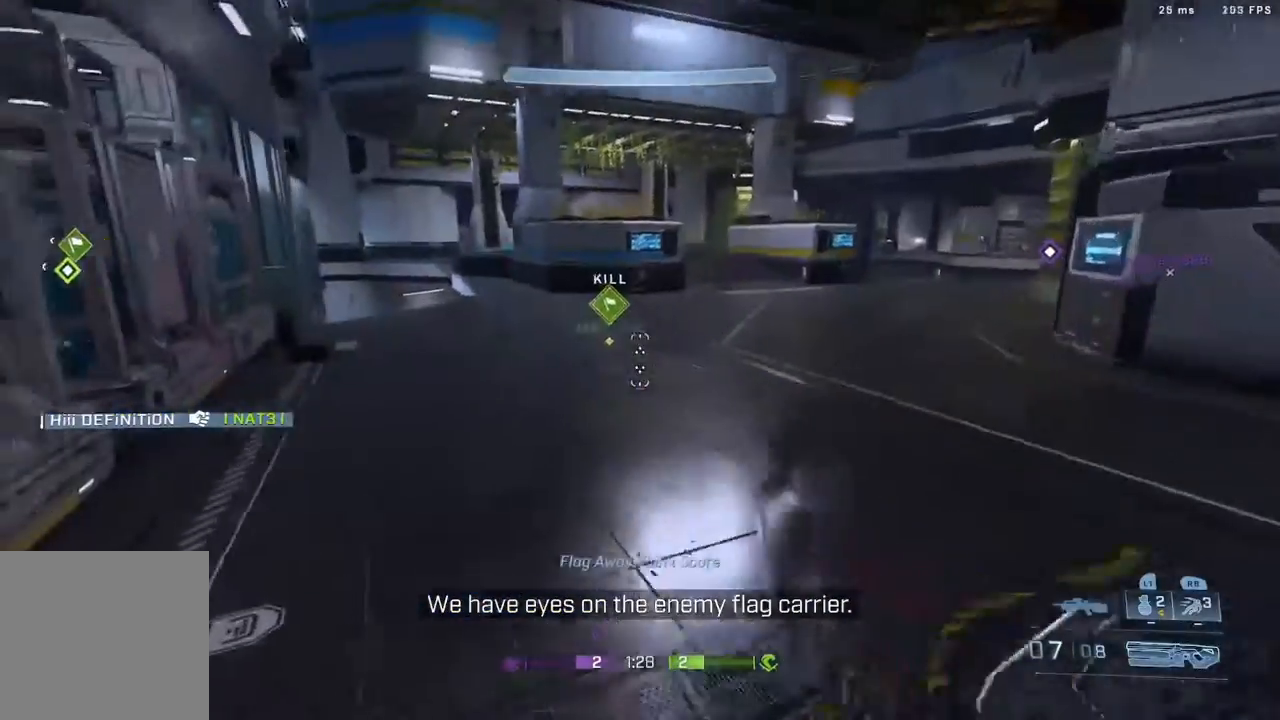
{"buttons": [], "left_stick": "up", "right_stick": "center", "events": [[83, "right_stick", "center"], [283, "right_stick", "left"], [483, "right_stick", "center"]]}
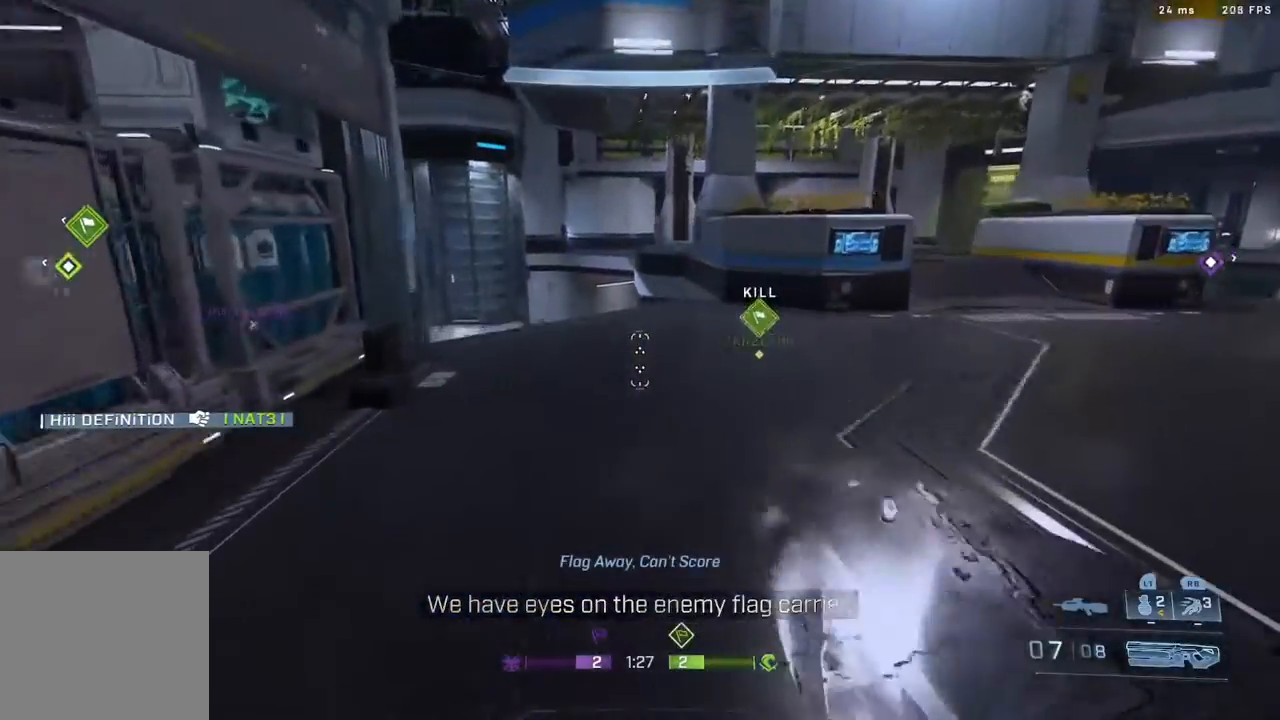
{"buttons": [], "left_stick": "up", "right_stick": "center", "events": [[200, "right_stick", "up"], [383, "right_stick", "center"]]}
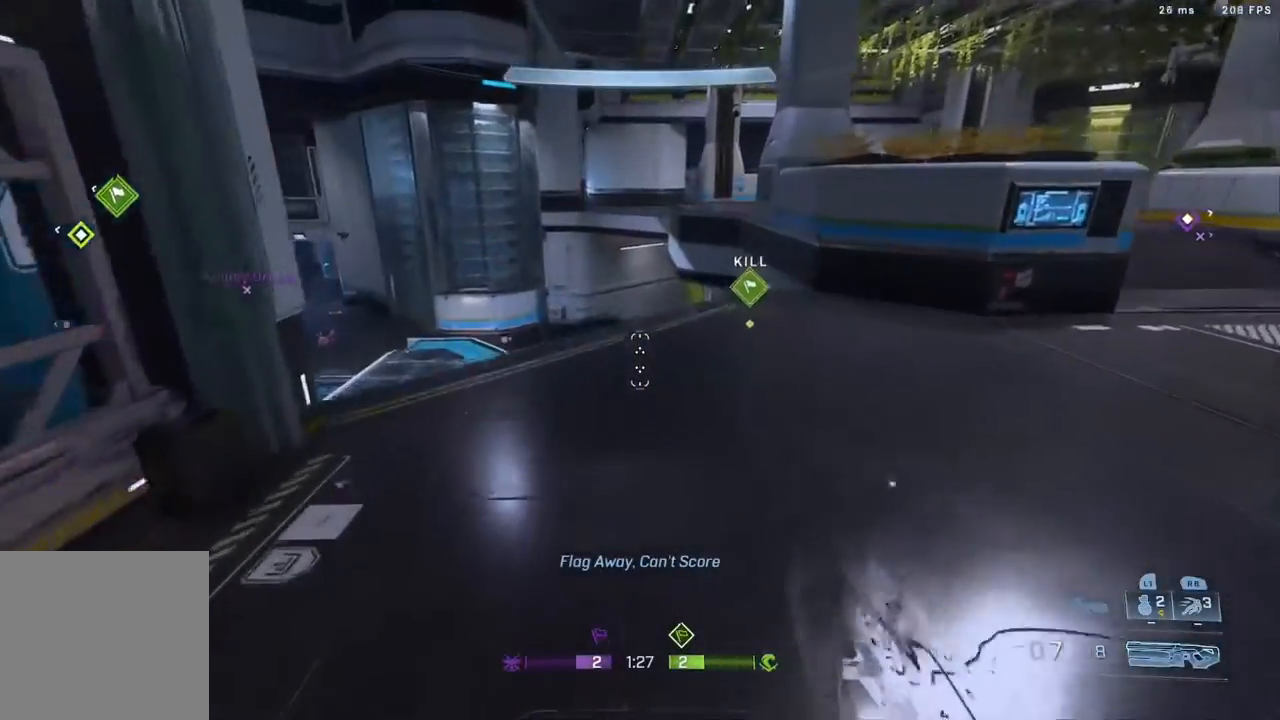
{"buttons": [], "left_stick": "up", "right_stick": "left", "events": [[100, "right_stick", "left"], [283, "right_stick", "center"], [417, "right_stick", "left"]]}
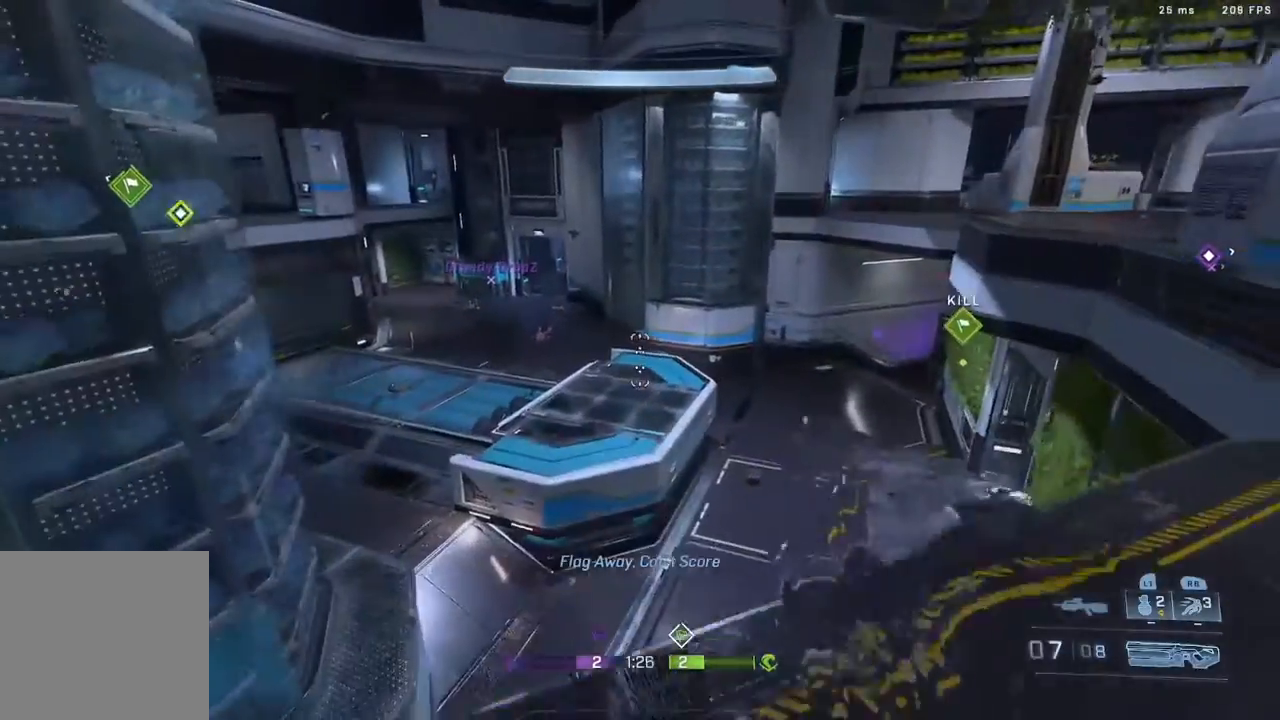
{"buttons": [], "left_stick": "up", "right_stick": "up-left", "events": [[117, "right_stick", "center"], [283, "A", "down"], [333, "right_stick", "left"], [433, "right_stick", "up-left"], [450, "A", "up"]]}
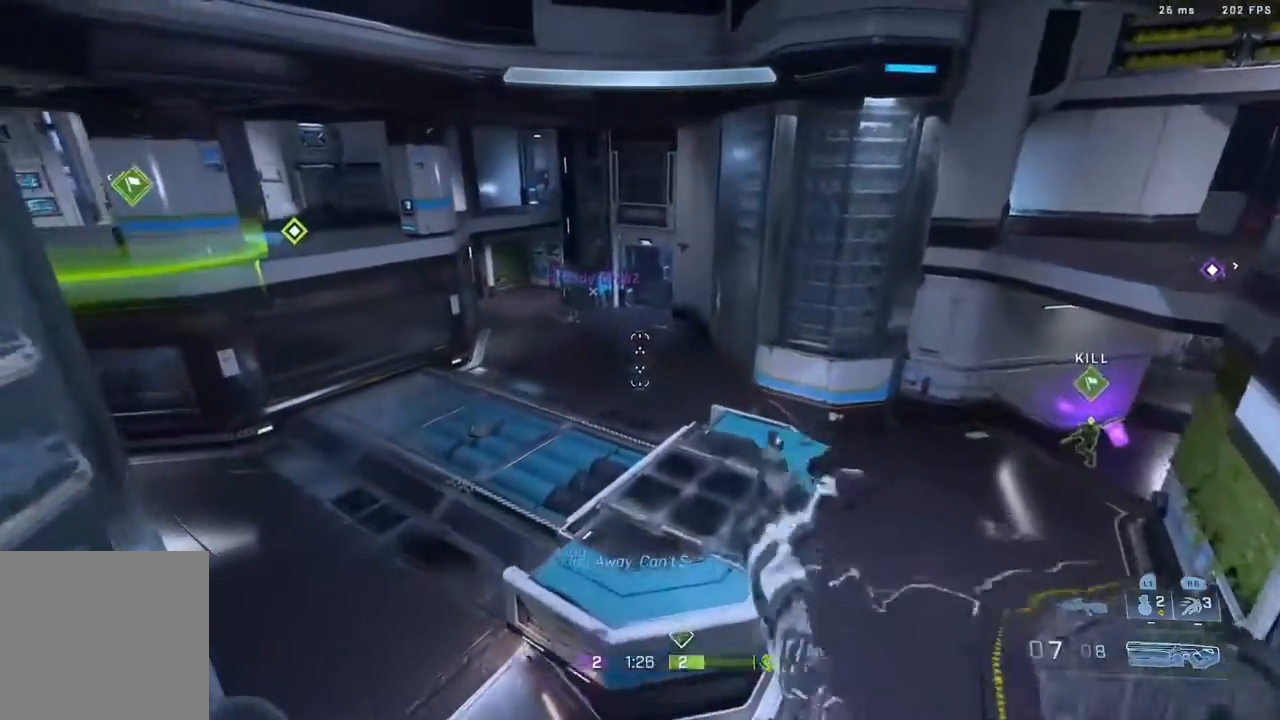
{"buttons": [], "left_stick": "up", "right_stick": "down-right", "events": [[83, "right_stick", "center"], [150, "right_stick", "right"], [217, "right_stick", "up-right"], [400, "right_stick", "down-right"]]}
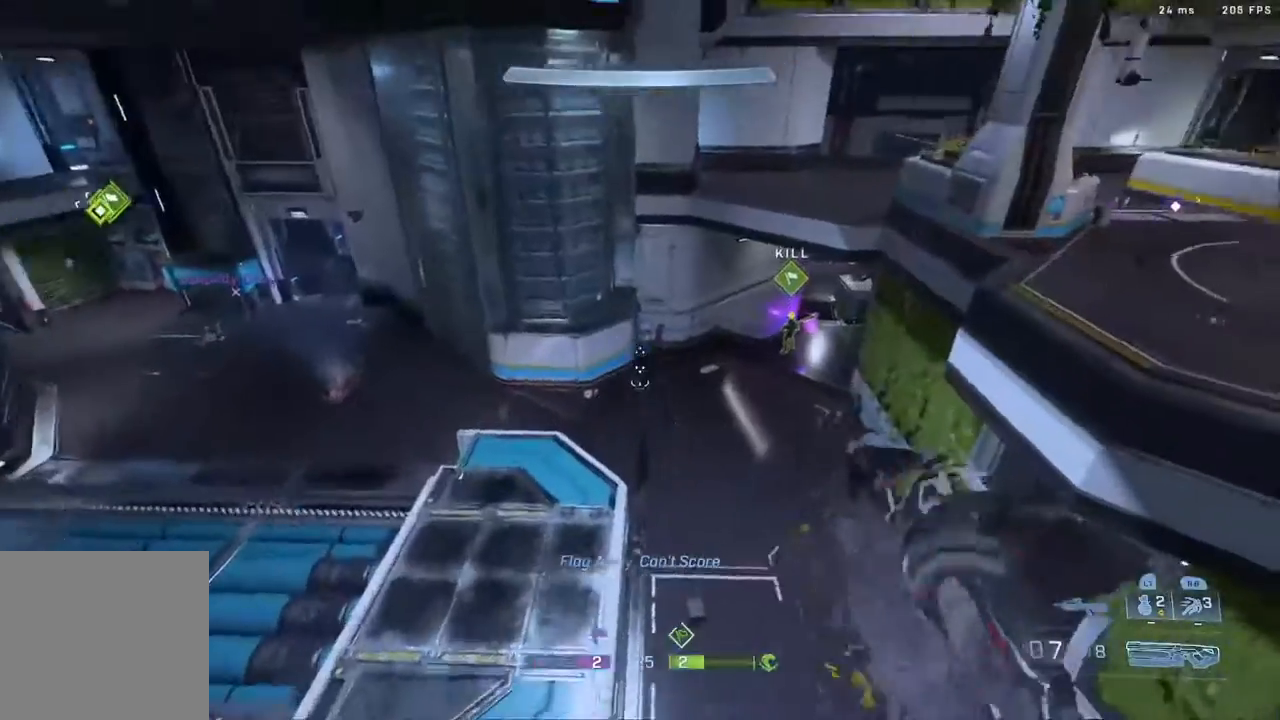
{"buttons": [], "left_stick": "up", "right_stick": "down", "events": [[33, "right_stick", "right"], [150, "right_stick", "down-right"], [400, "right_stick", "down"]]}
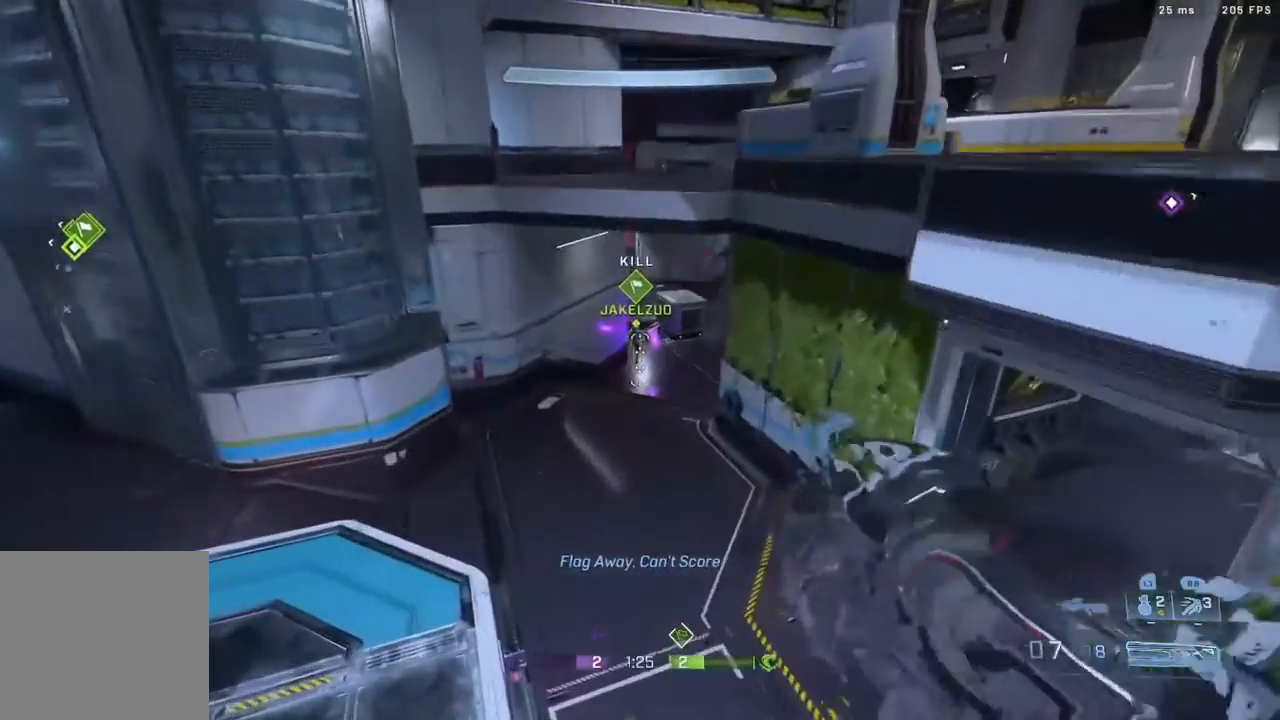
{"buttons": [], "left_stick": "up", "right_stick": "down", "events": []}
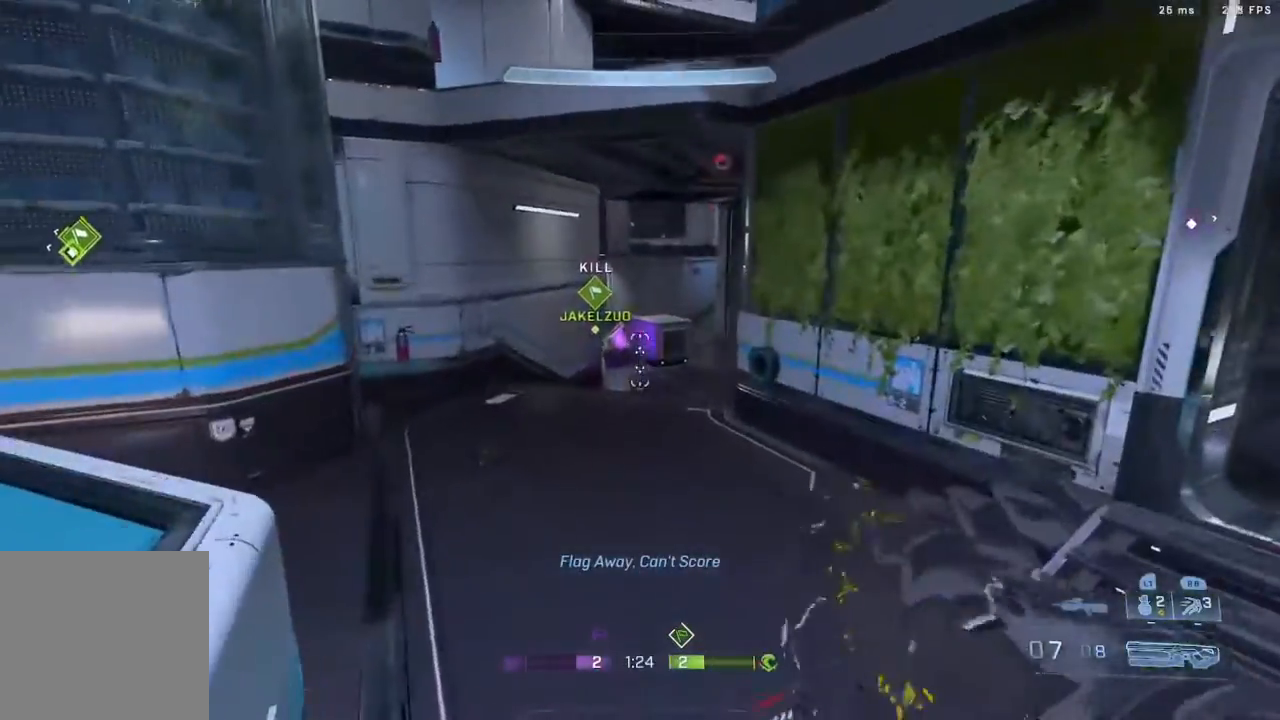
{"buttons": [], "left_stick": "up", "right_stick": "down-left", "events": [[100, "right_stick", "down-left"], [217, "right_stick", "left"], [350, "right_stick", "down-left"]]}
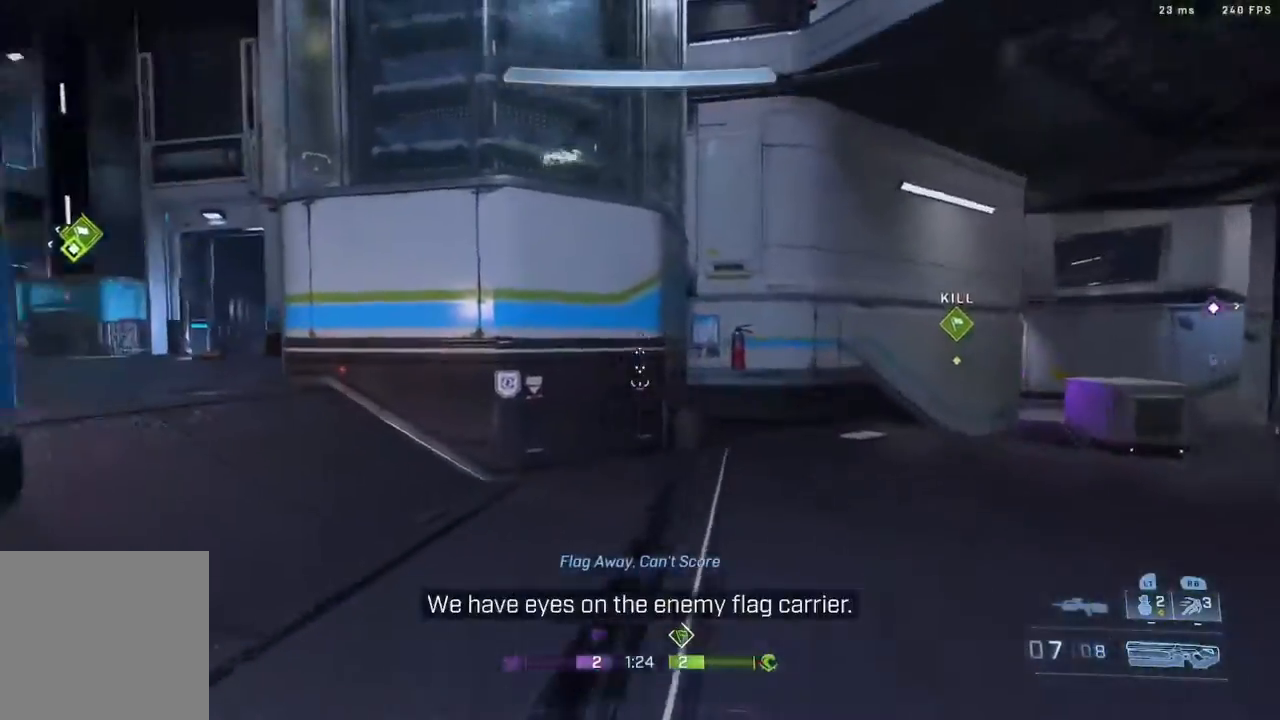
{"buttons": [], "left_stick": "up-left", "right_stick": "center", "events": [[150, "right_stick", "center"], [233, "right_stick", "right"], [417, "left_stick", "up-left"], [467, "right_stick", "center"]]}
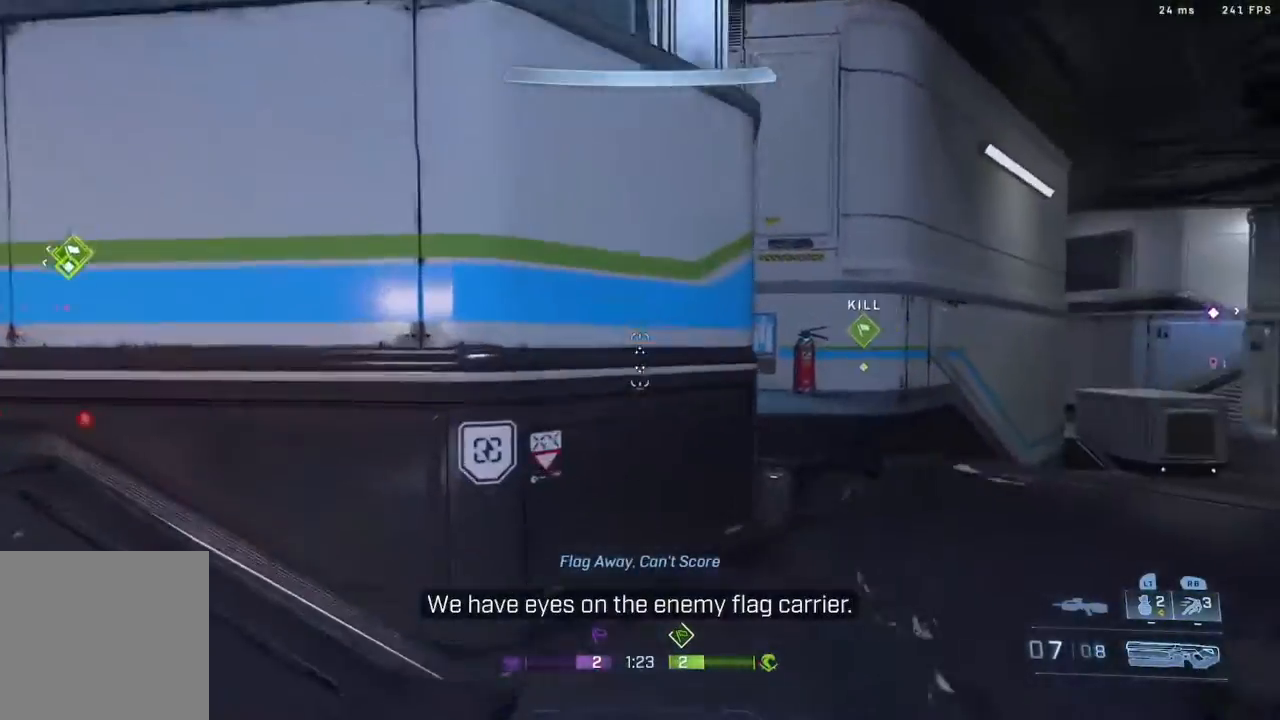
{"buttons": [], "left_stick": "up-left", "right_stick": "center", "events": [[67, "right_stick", "left"], [383, "right_stick", "center"]]}
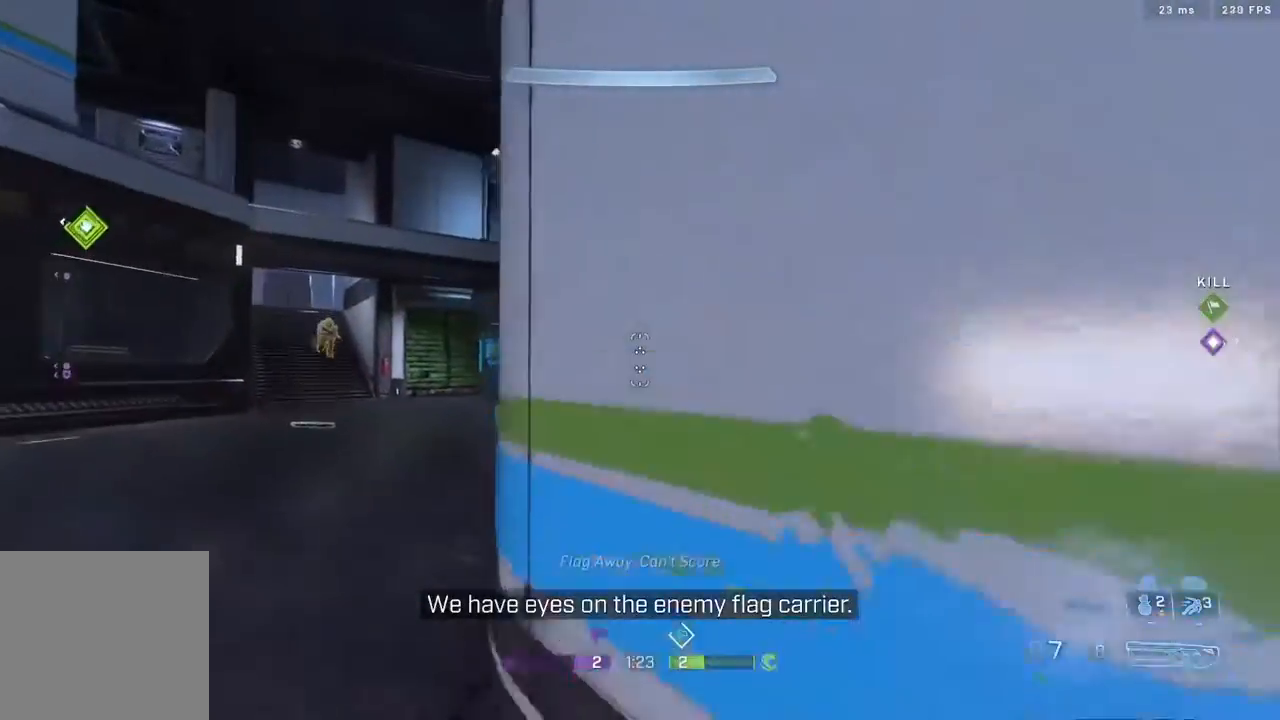
{"buttons": [], "left_stick": "up-right", "right_stick": "center", "events": [[117, "left_stick", "up"], [250, "right_stick", "left"], [417, "right_stick", "center"], [467, "left_stick", "up-right"]]}
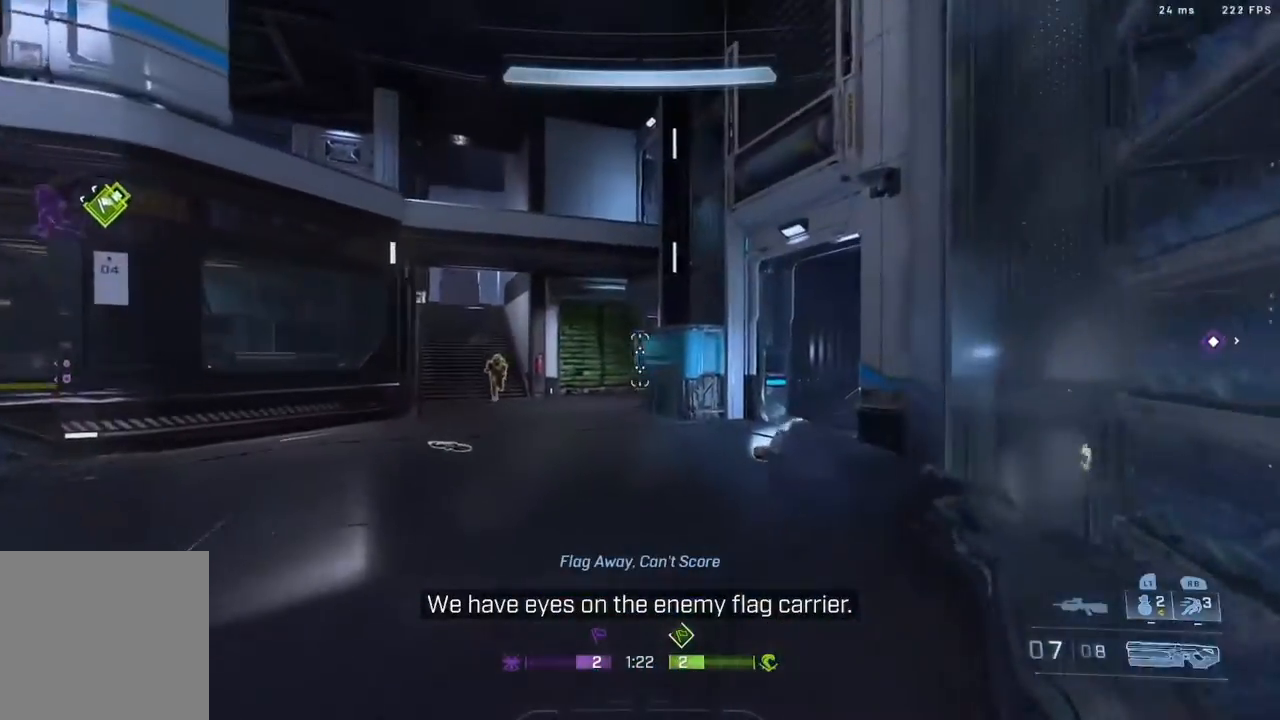
{"buttons": [], "left_stick": "up-right", "right_stick": "center", "events": []}
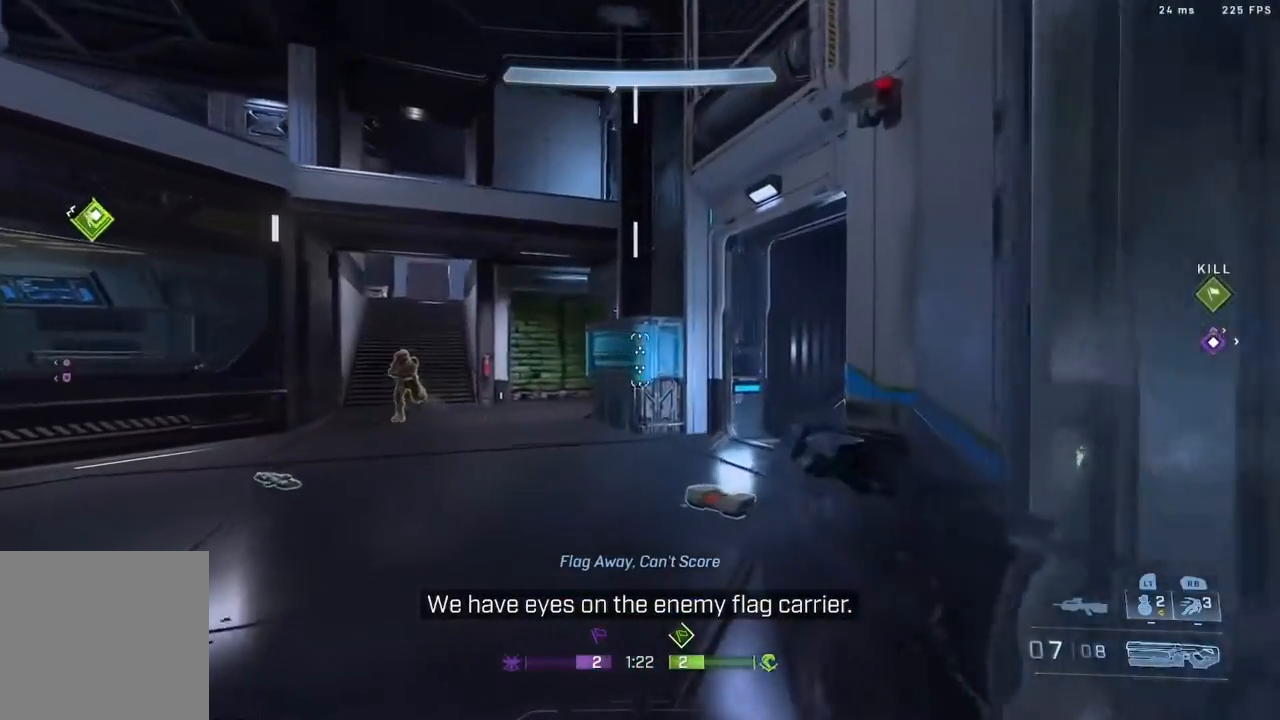
{"buttons": [], "left_stick": "up-right", "right_stick": "center", "events": [[50, "right_stick", "left"], [300, "right_stick", "center"]]}
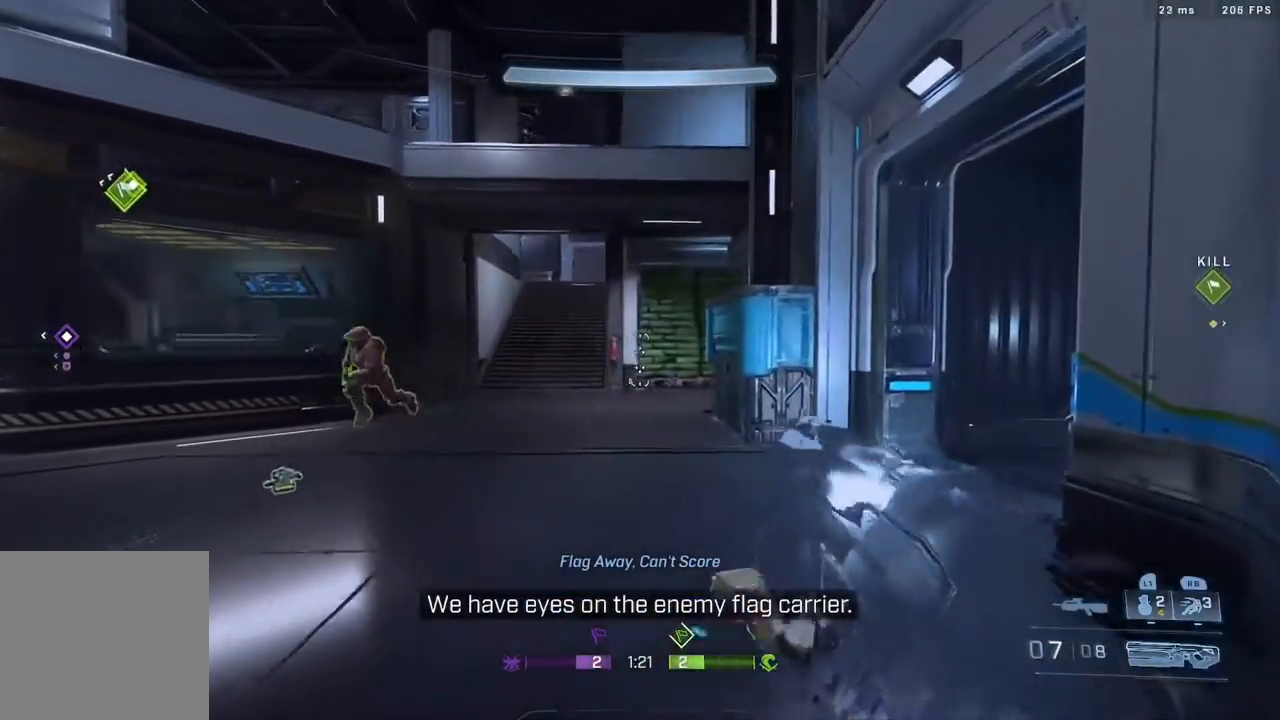
{"buttons": [], "left_stick": "up", "right_stick": "right", "events": [[83, "right_stick", "left"], [200, "right_stick", "right"], [383, "left_stick", "up"]]}
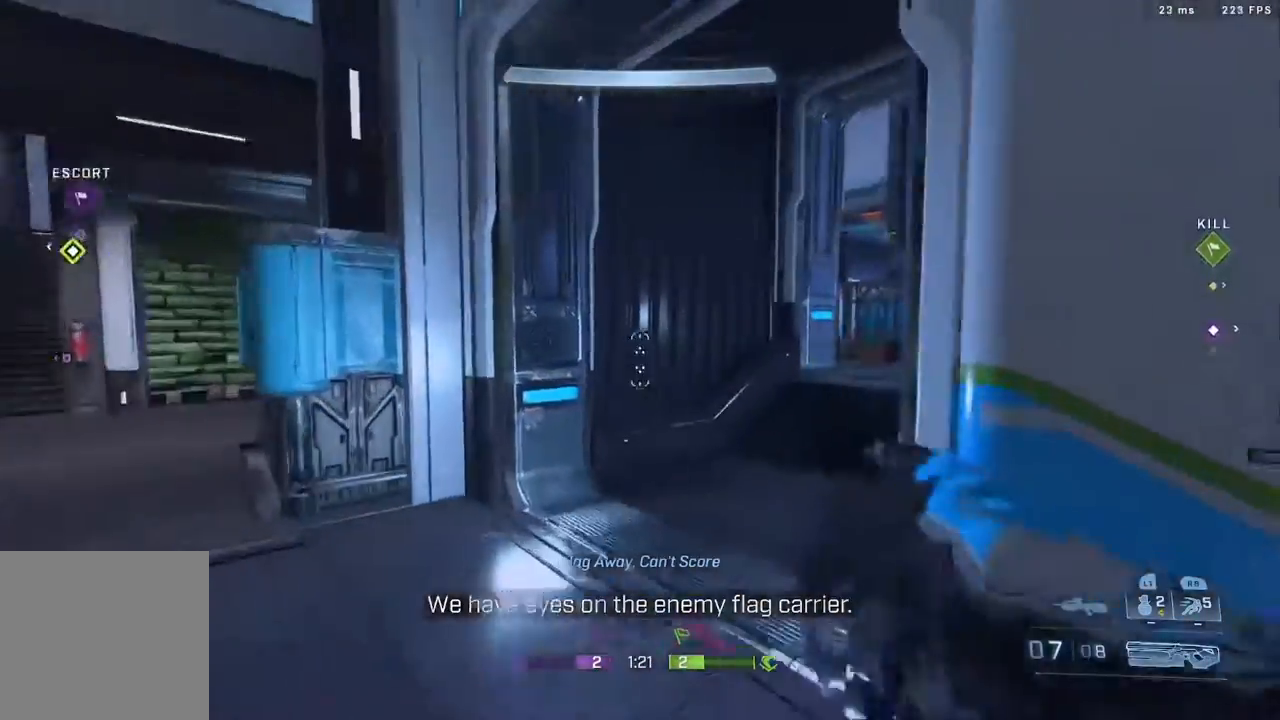
{"buttons": [], "left_stick": "up", "right_stick": "right", "events": [[67, "right_stick", "down-right"], [200, "right_stick", "right"]]}
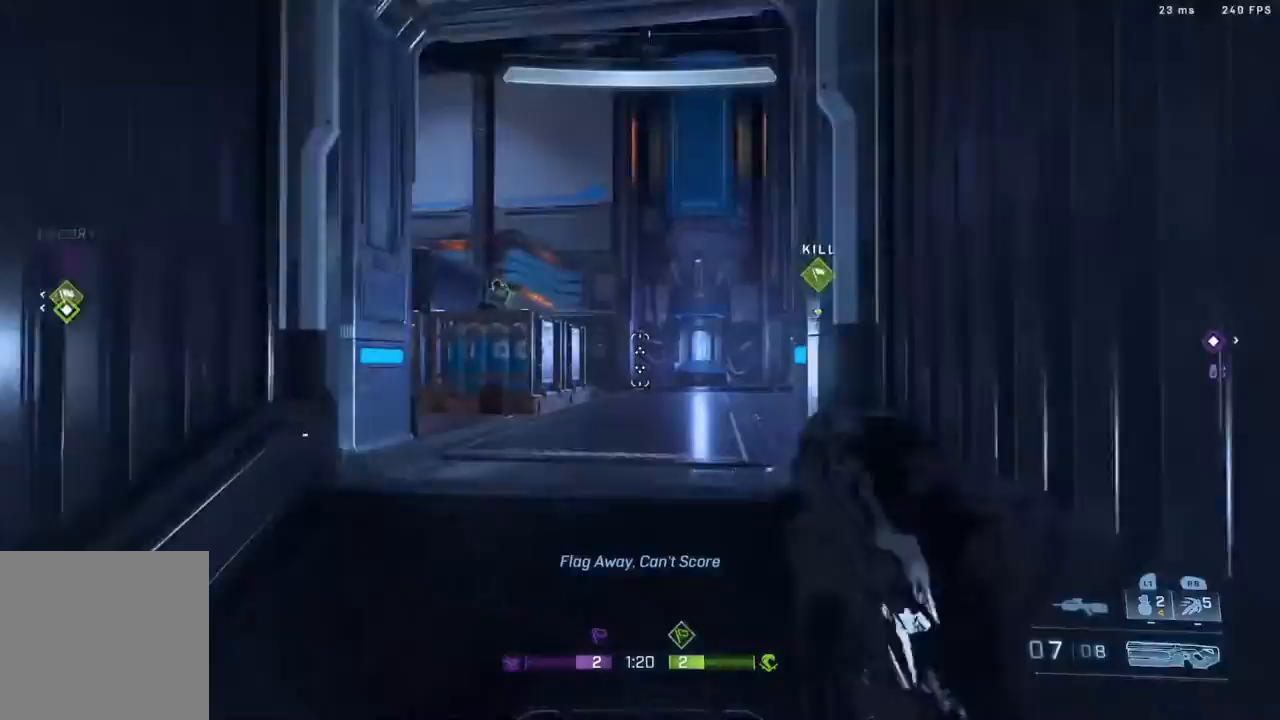
{"buttons": [], "left_stick": "up", "right_stick": "down", "events": [[100, "right_stick", "center"], [433, "right_stick", "down"]]}
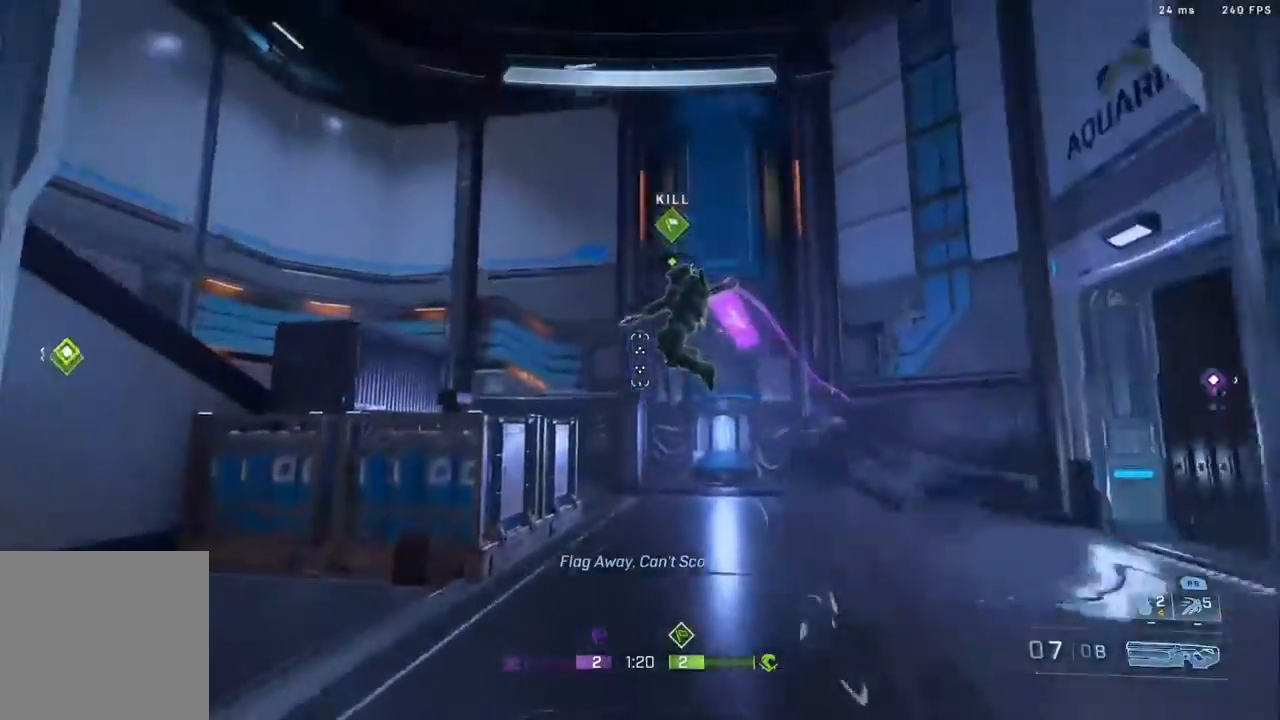
{"buttons": [], "left_stick": "up", "right_stick": "left", "events": [[83, "right_stick", "center"], [300, "right_stick", "left"]]}
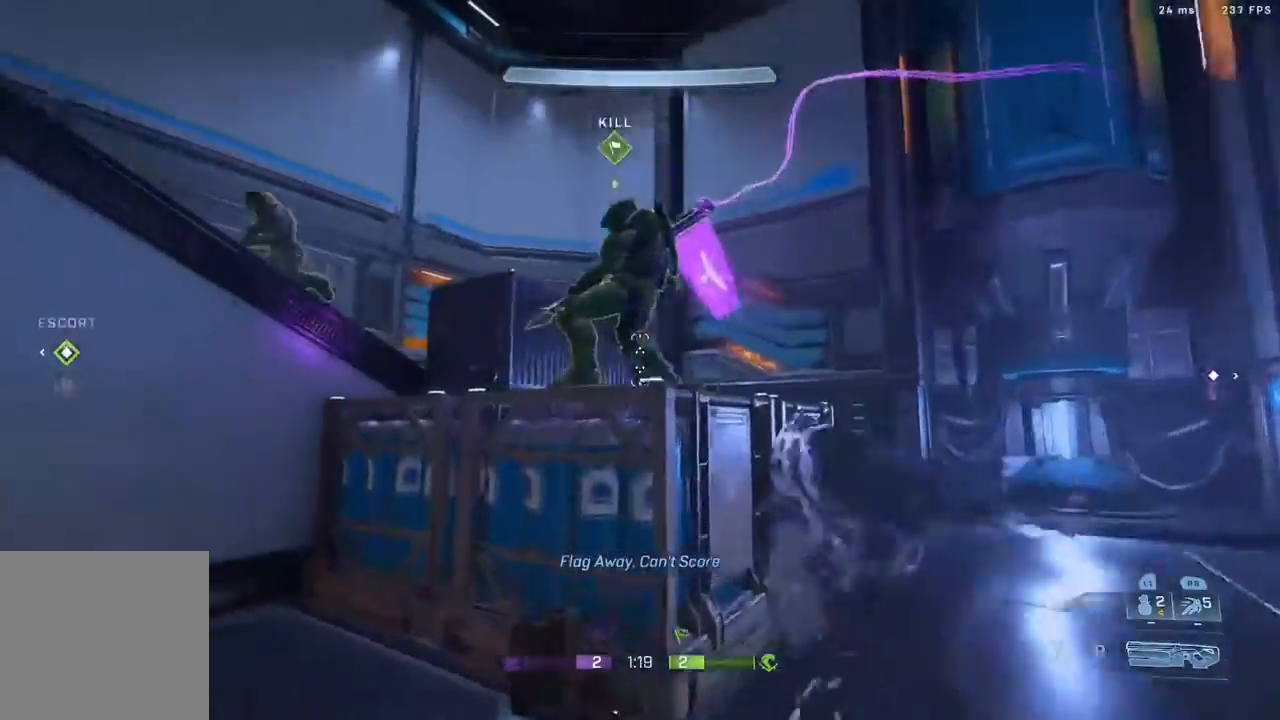
{"buttons": [], "left_stick": "up", "right_stick": "down-left", "events": [[67, "A", "down"], [367, "A", "up"], [467, "right_stick", "down-left"]]}
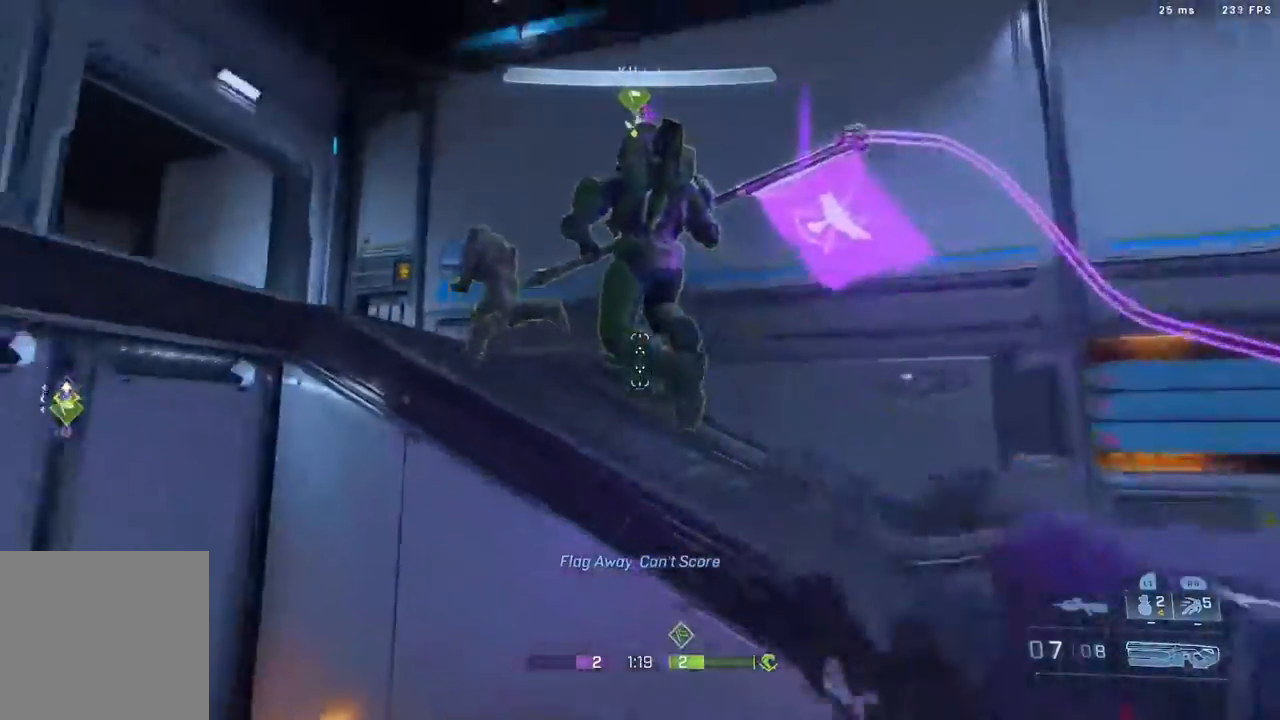
{"buttons": [], "left_stick": "right", "right_stick": "up-right", "events": [[17, "L1", "down"], [133, "L1", "up"], [167, "right_stick", "center"], [183, "left_stick", "up-right"], [283, "right_stick", "down"], [333, "left_stick", "right"], [350, "right_stick", "left"], [467, "right_stick", "up-right"]]}
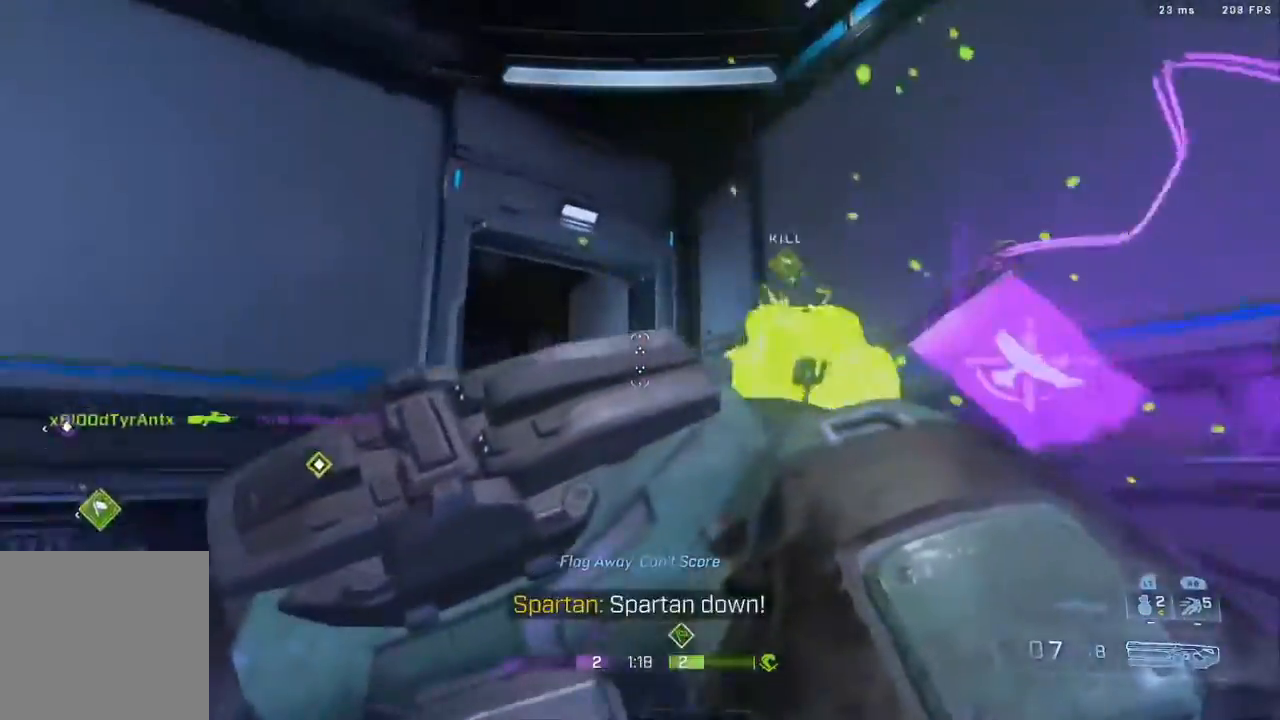
{"buttons": ["A"], "left_stick": "up-right", "right_stick": "left", "events": [[117, "right_stick", "up-left"], [200, "right_stick", "center"], [300, "left_stick", "up-right"], [350, "right_stick", "down"], [400, "A", "down"], [400, "right_stick", "left"]]}
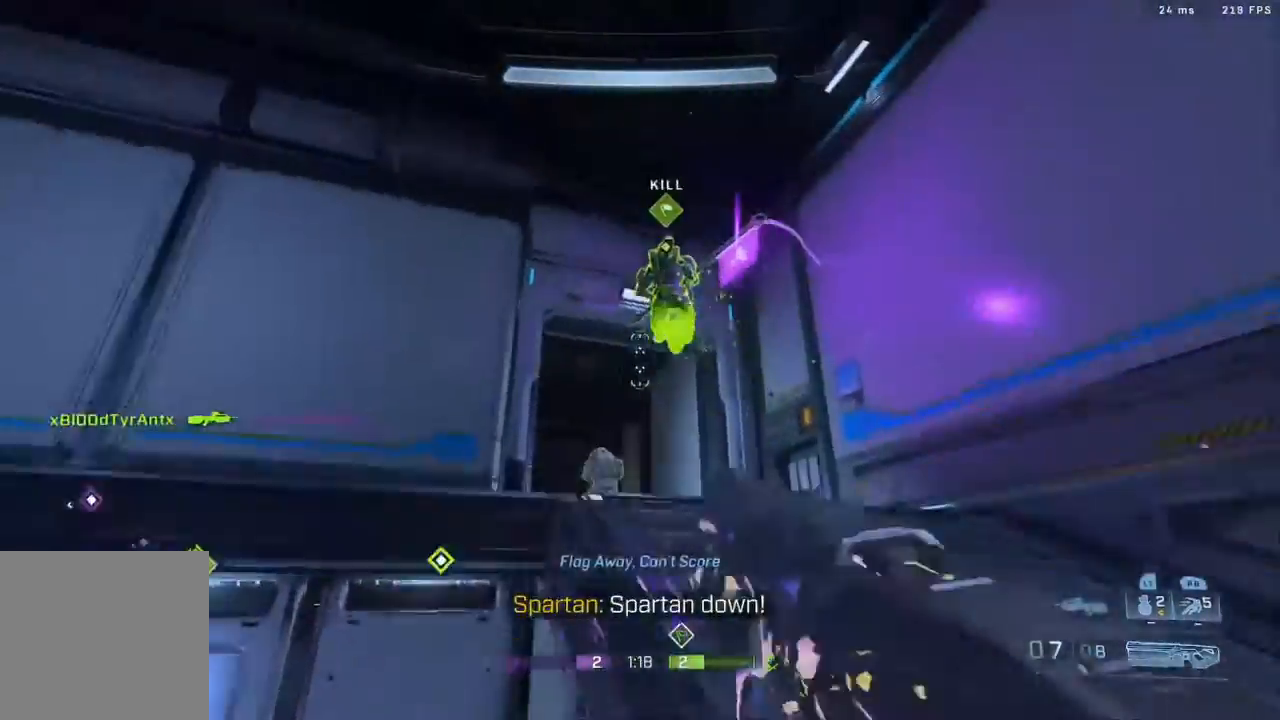
{"buttons": [], "left_stick": "up-right", "right_stick": "up-left", "events": [[33, "right_stick", "center"], [67, "A", "up"], [183, "R2", "down"], [183, "right_stick", "left"], [267, "right_stick", "center"], [400, "R2", "up"], [400, "right_stick", "up-left"]]}
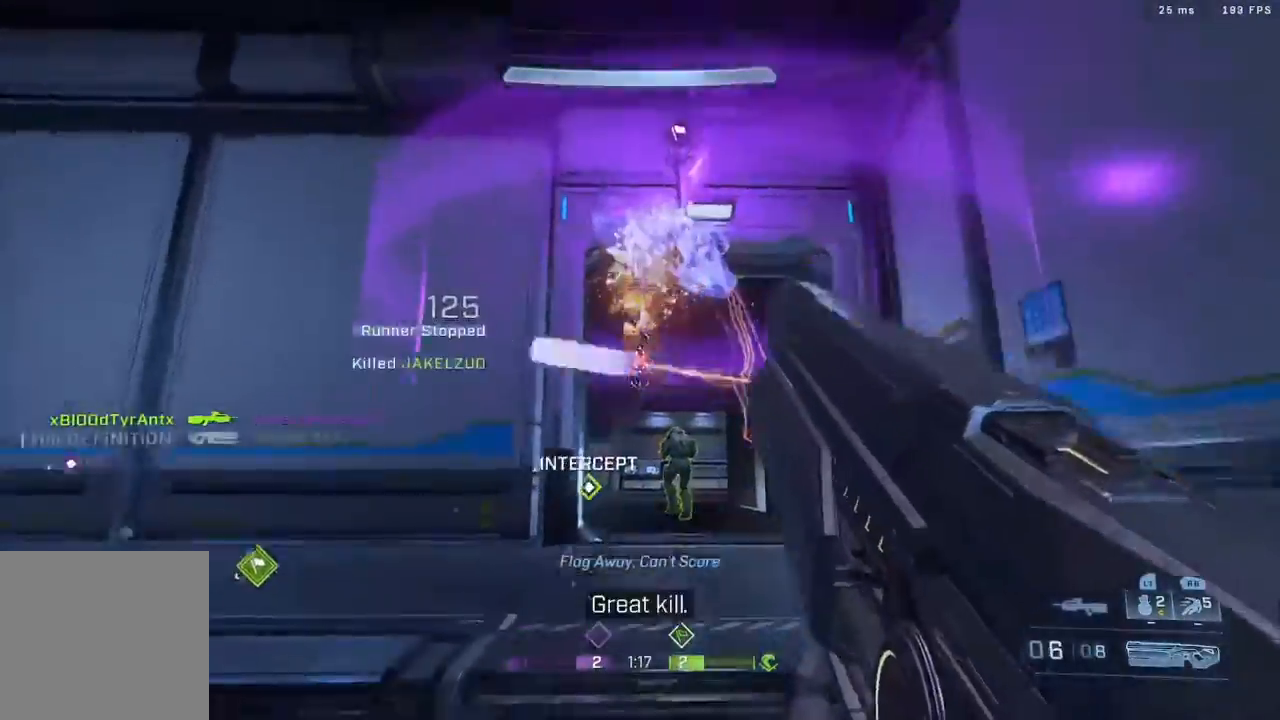
{"buttons": ["R2"], "left_stick": "up-right", "right_stick": "up-left", "events": [[217, "right_stick", "right"], [367, "R2", "down"], [417, "right_stick", "up-left"]]}
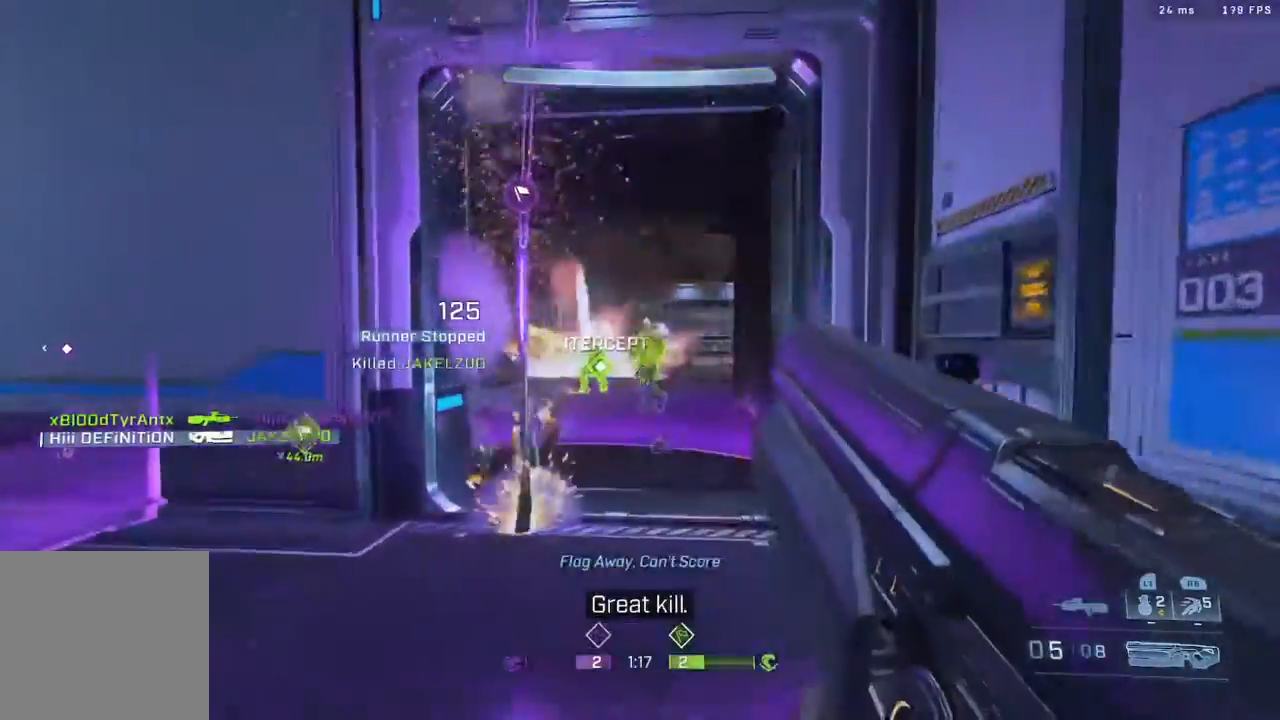
{"buttons": ["R2"], "left_stick": "up", "right_stick": "center", "events": [[67, "right_stick", "center"], [133, "R2", "up"], [183, "left_stick", "up"], [483, "R2", "down"]]}
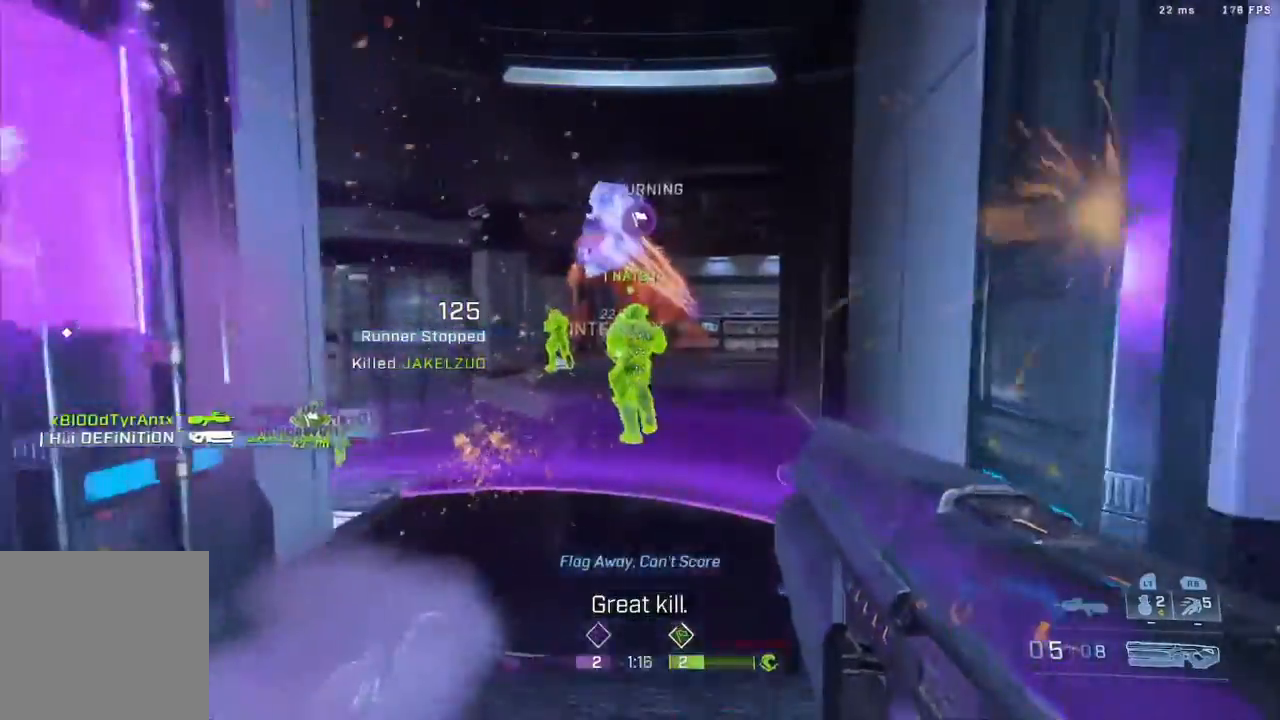
{"buttons": ["L1"], "left_stick": "up", "right_stick": "right", "events": [[200, "R2", "up"], [483, "L1", "down"], [483, "right_stick", "right"]]}